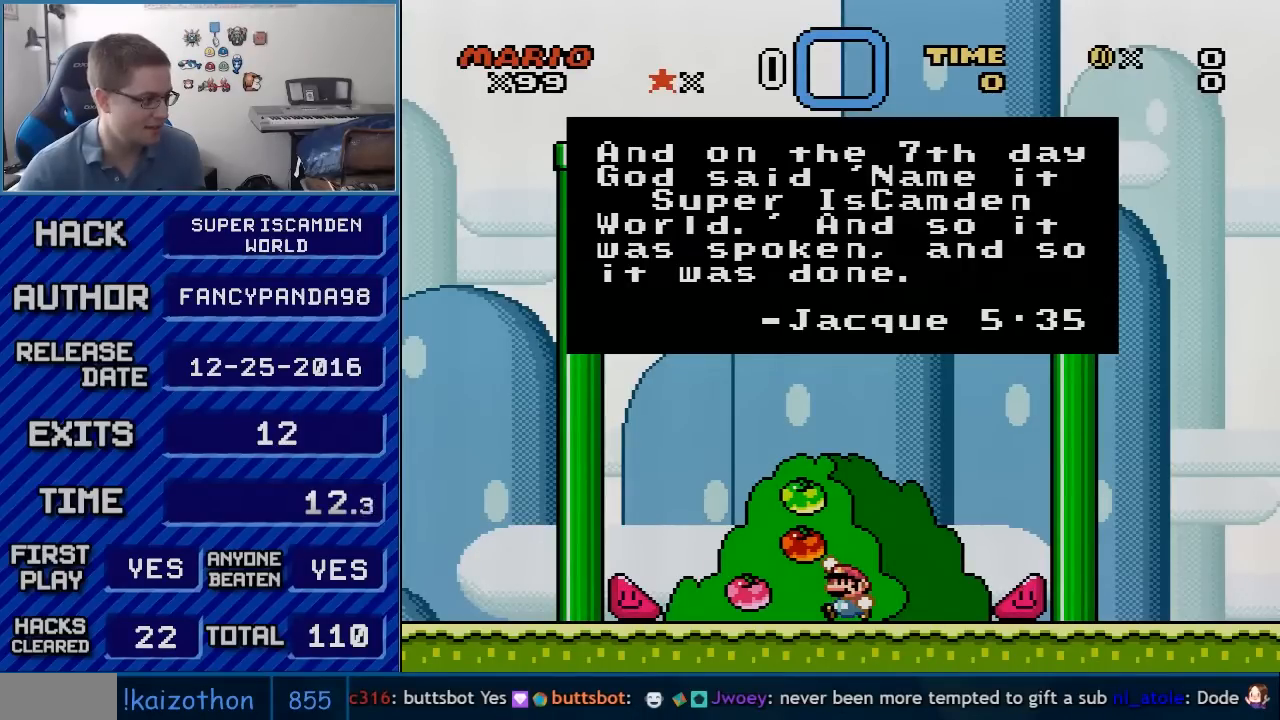
Gameplay with a controller (Nintendo layout); each line is a JSON object with the inputs held at the frame after it. "events" lists button and stick changes between this image and that frame as [ms after this image, input, new state], when the widget could be followed in between. Not read: L3 R3.
{"buttons": ["A", "B"], "events": [[283, "B", "down"], [383, "A", "down"], [383, "B", "up"], [450, "A", "up"], [483, "A", "down"], [483, "B", "down"]]}
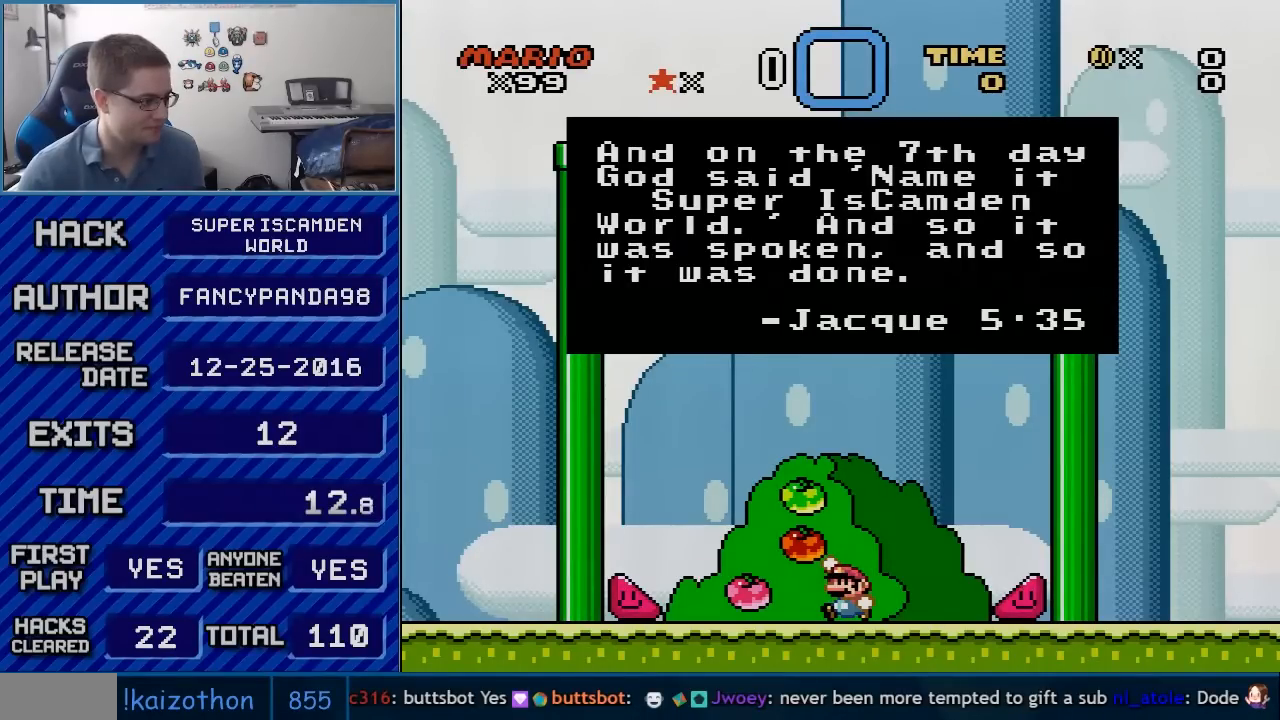
{"buttons": ["B"], "events": [[50, "A", "up"], [100, "A", "down"], [133, "B", "up"], [167, "A", "up"], [200, "B", "down"], [267, "A", "down"], [267, "B", "up"], [300, "A", "up"], [317, "B", "down"], [383, "A", "down"], [417, "B", "up"], [450, "A", "up"], [483, "B", "down"]]}
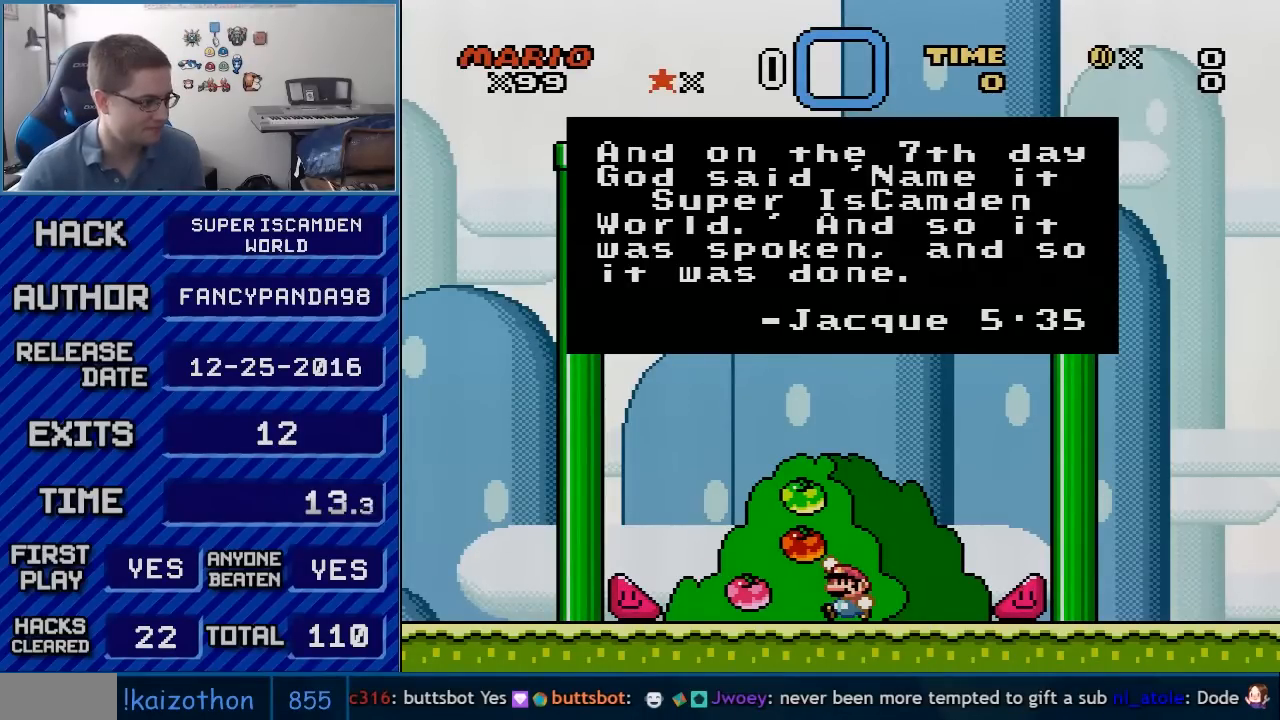
{"buttons": ["A"], "events": [[17, "A", "down"], [17, "B", "up"], [67, "A", "up"], [100, "B", "down"], [133, "A", "down"], [167, "B", "up"], [233, "A", "up"], [267, "B", "down"], [300, "A", "down"], [317, "B", "up"], [350, "A", "up"], [417, "B", "down"], [450, "A", "down"], [450, "B", "up"]]}
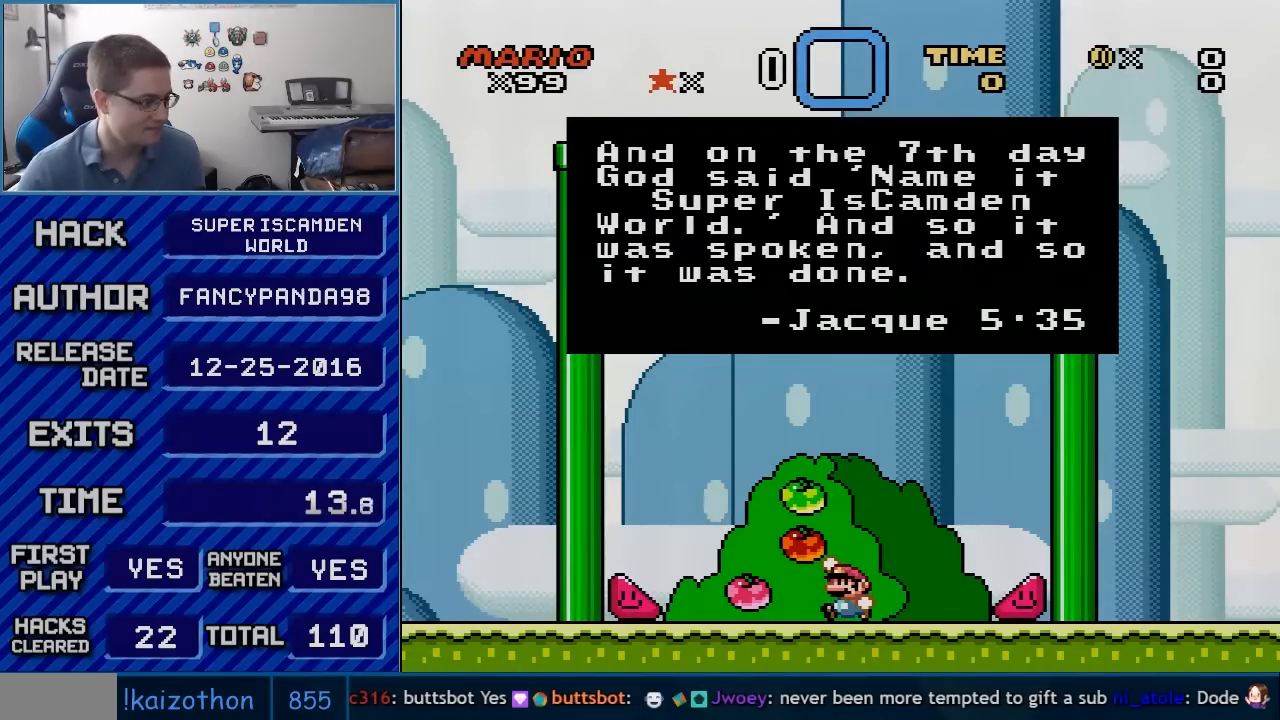
{"buttons": ["B"], "events": [[17, "A", "up"], [50, "B", "down"], [67, "A", "down"], [100, "B", "up"], [133, "A", "up"], [200, "B", "down"], [233, "A", "down"], [233, "B", "up"], [300, "A", "up"], [317, "B", "down"], [350, "A", "down"], [383, "B", "up"], [417, "A", "up"], [450, "B", "down"]]}
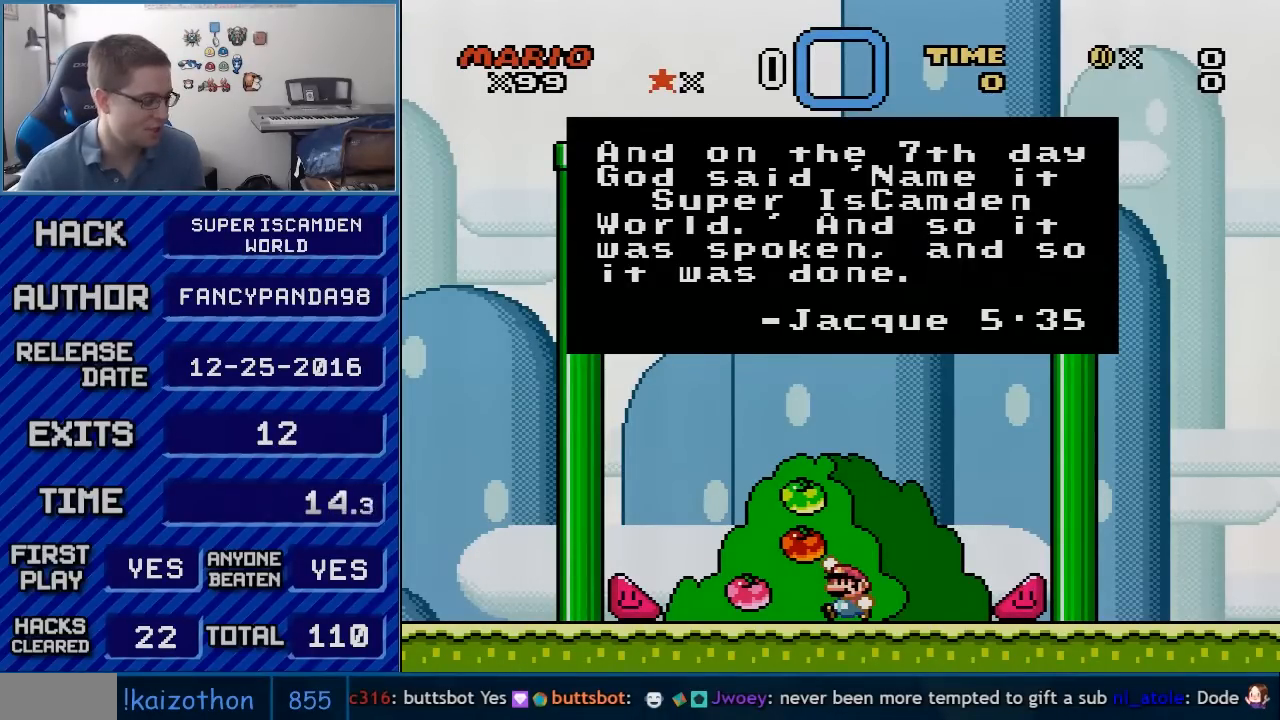
{"buttons": ["A"], "events": [[17, "A", "down"], [17, "B", "up"], [67, "A", "up"], [100, "B", "down"], [133, "A", "down"], [167, "B", "up"], [200, "A", "up"], [233, "B", "down"], [300, "A", "down"], [300, "B", "up"], [350, "A", "up"], [383, "B", "down"], [450, "A", "down"], [450, "B", "up"]]}
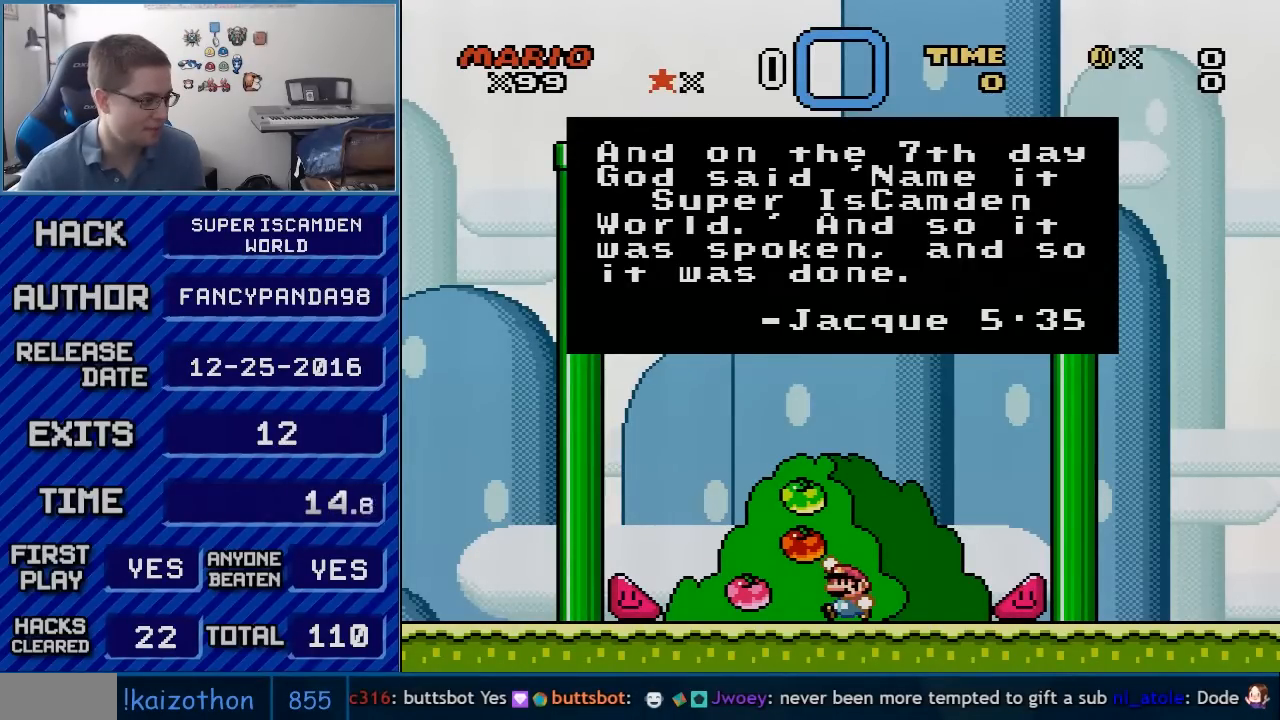
{"buttons": ["B"], "events": [[17, "A", "up"], [17, "B", "down"], [67, "A", "down"], [100, "A", "up"], [100, "B", "up"], [167, "B", "down"], [233, "A", "down"], [233, "B", "up"], [300, "A", "up"], [300, "B", "down"], [350, "A", "down"], [350, "B", "up"], [417, "A", "up"], [450, "B", "down"]]}
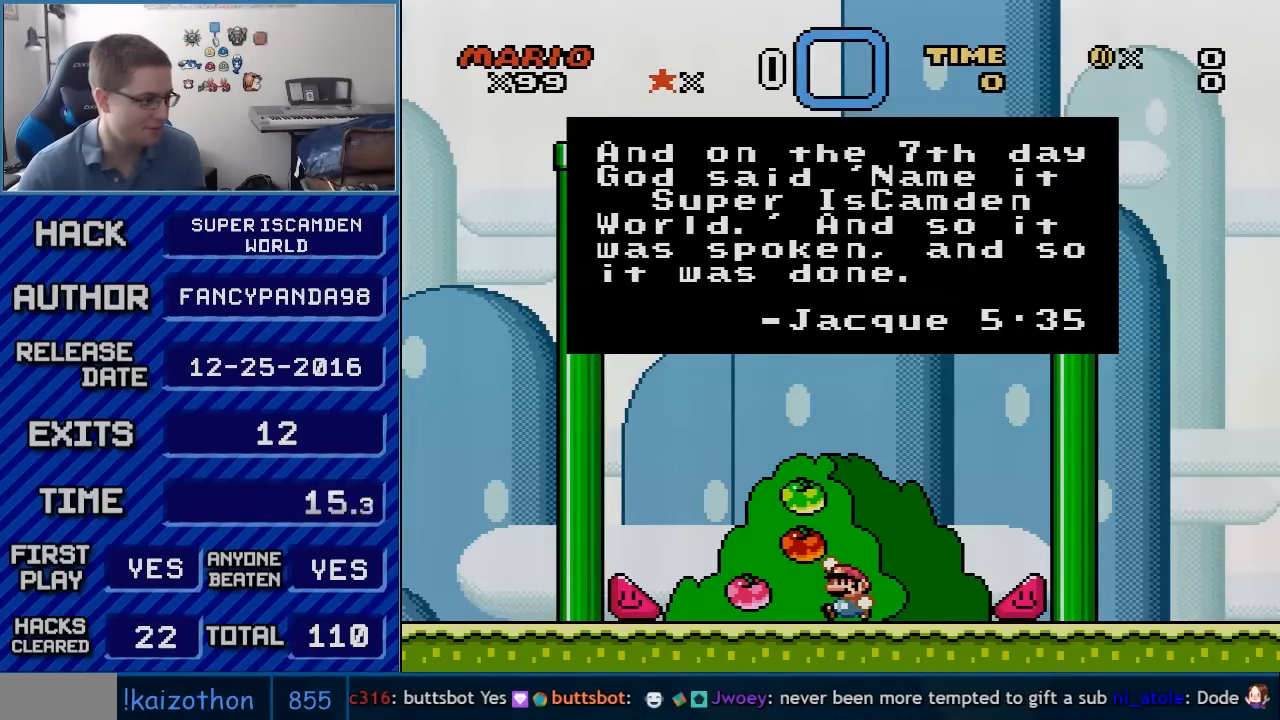
{"buttons": ["A"], "events": [[17, "A", "down"], [17, "B", "up"], [33, "A", "up"], [67, "B", "down"], [133, "A", "down"], [133, "B", "up"], [233, "A", "up"], [233, "B", "down"], [300, "A", "down"], [300, "B", "up"], [350, "A", "up"], [350, "B", "down"], [450, "A", "down"], [450, "B", "up"]]}
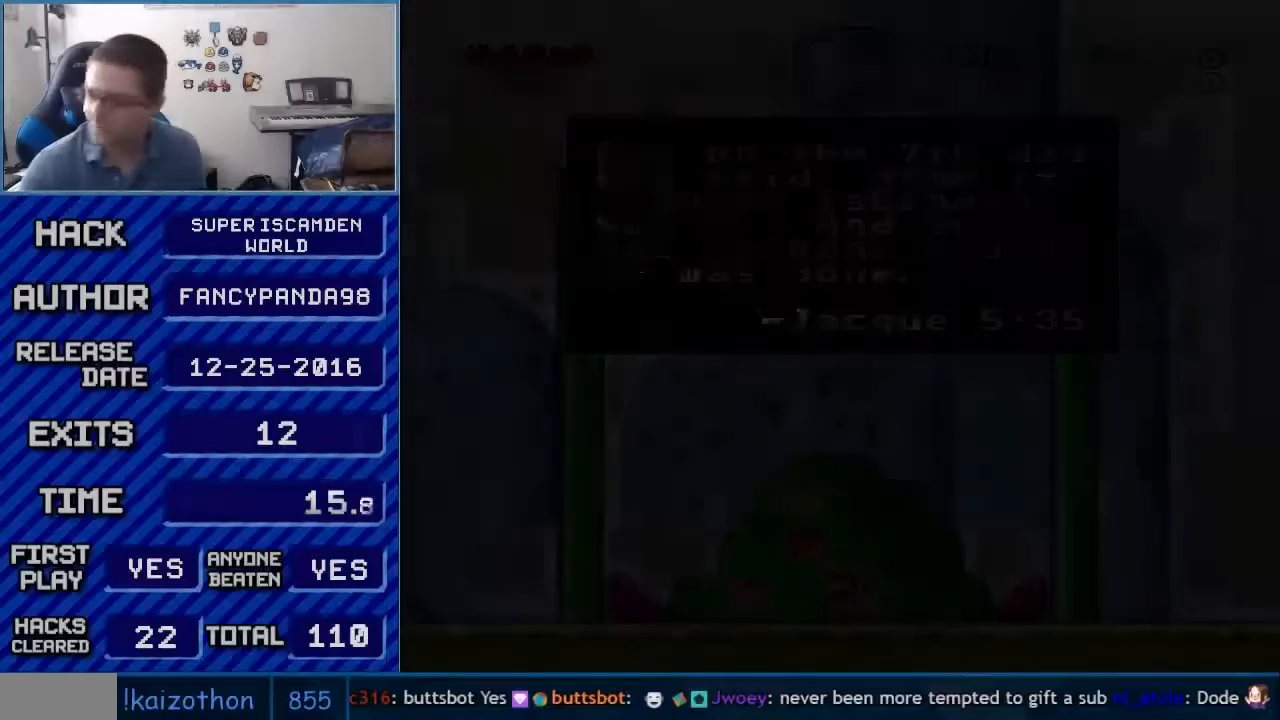
{"buttons": ["B"], "events": [[17, "A", "up"], [50, "B", "down"]]}
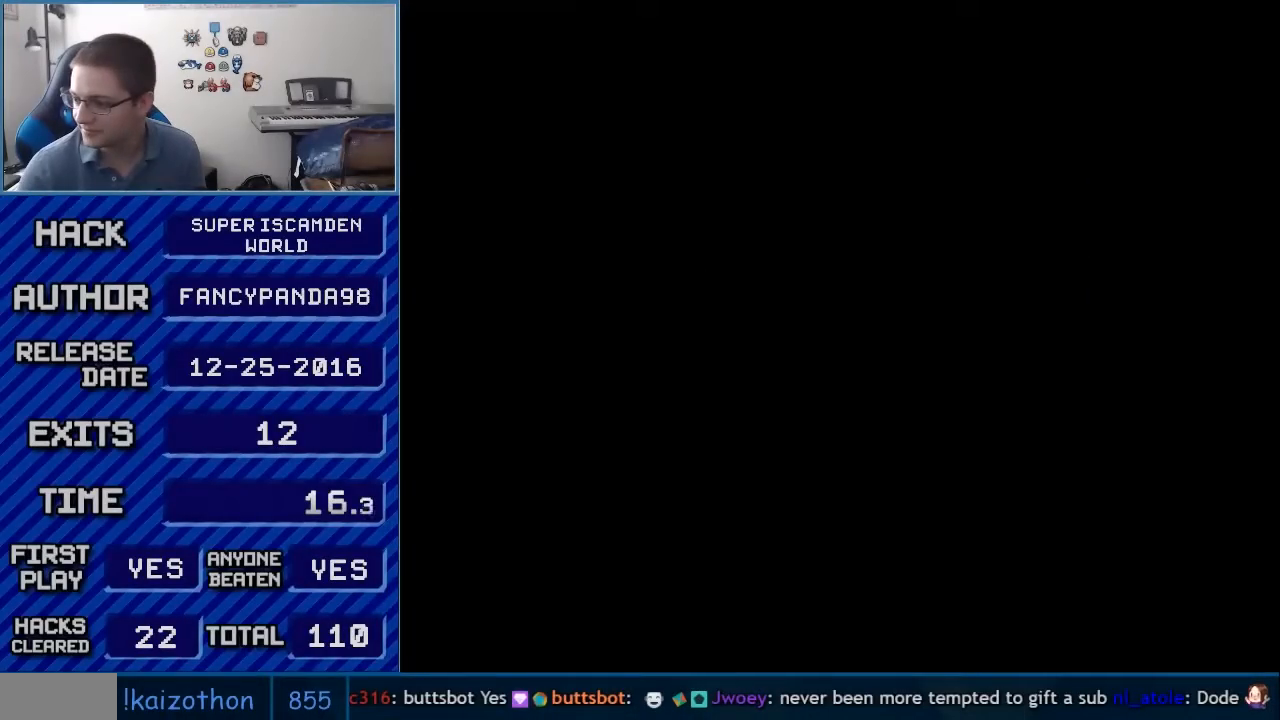
{"buttons": ["B"], "events": []}
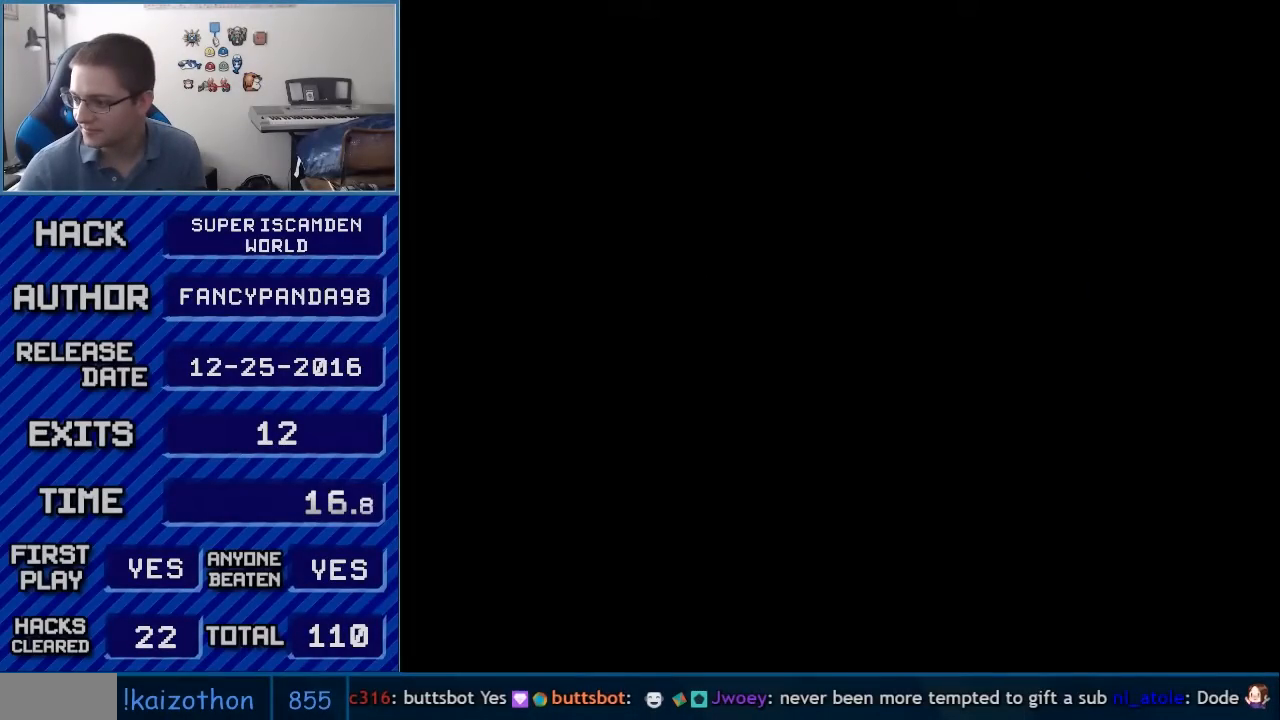
{"buttons": [], "events": [[300, "A", "down"], [300, "B", "up"], [350, "A", "up"], [350, "B", "down"], [383, "B", "up"]]}
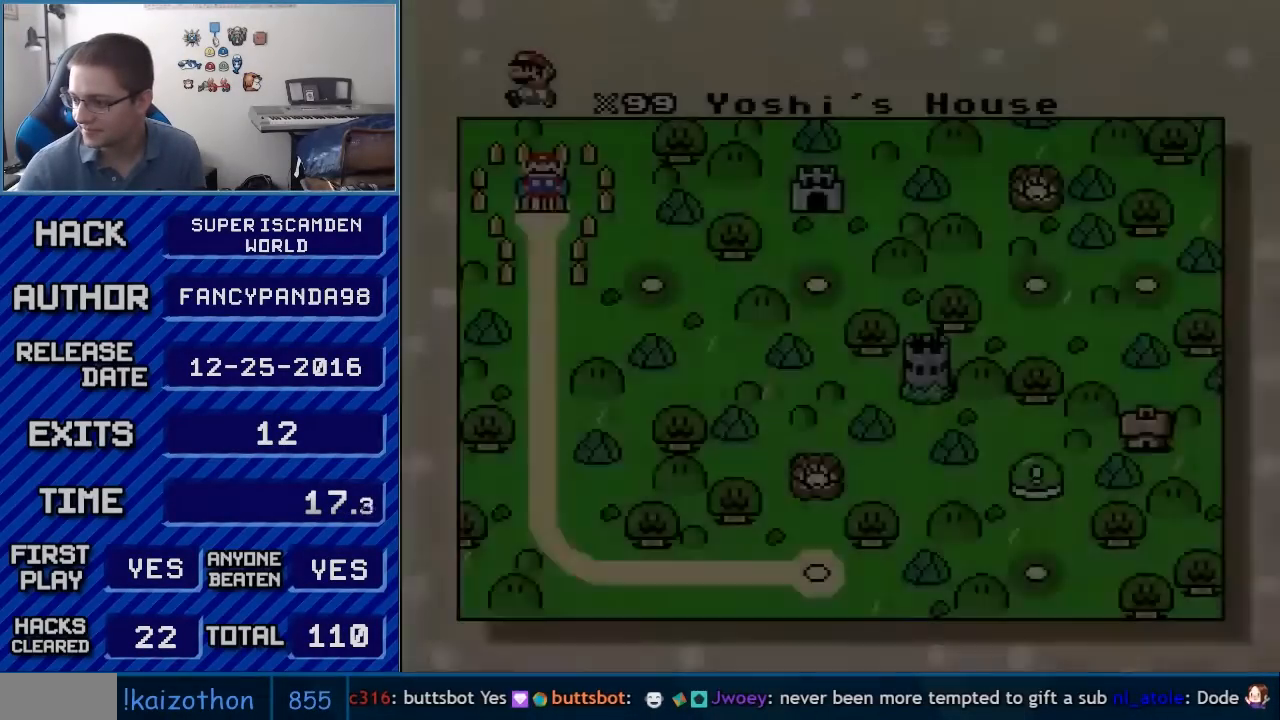
{"buttons": [], "events": []}
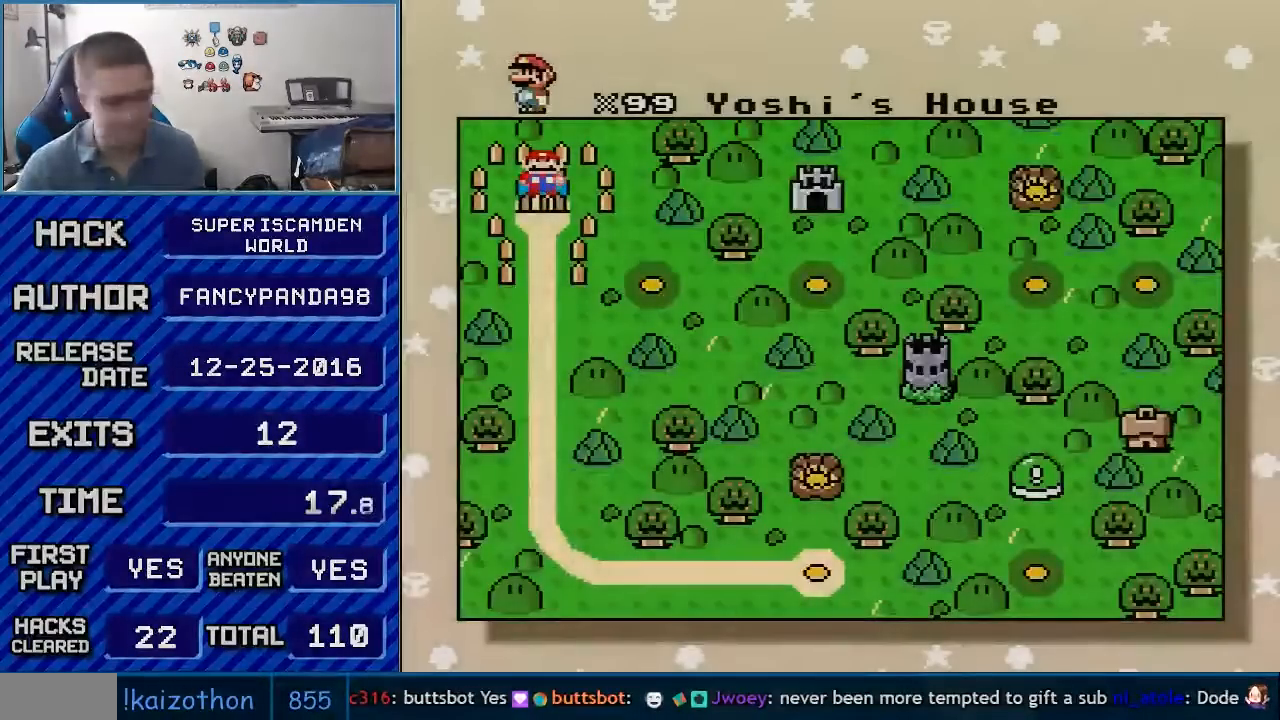
{"buttons": [], "events": []}
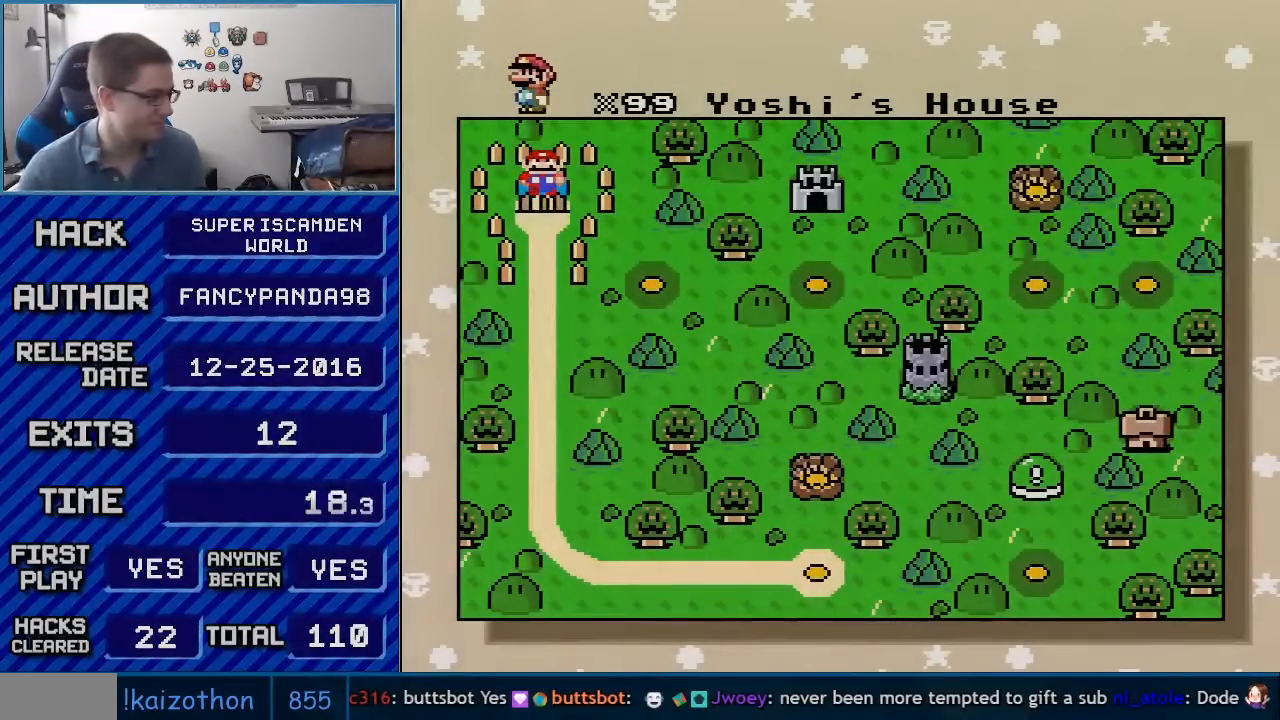
{"buttons": ["B"], "events": [[450, "B", "down"]]}
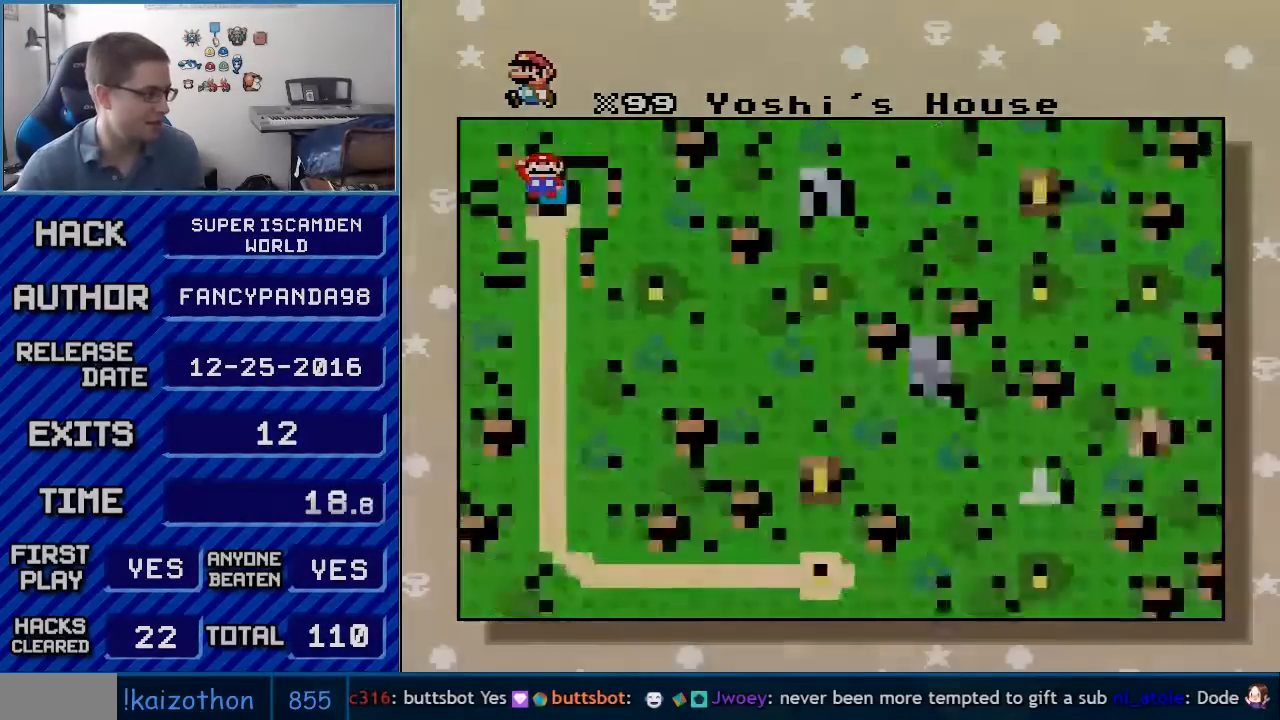
{"buttons": [], "events": [[67, "B", "up"]]}
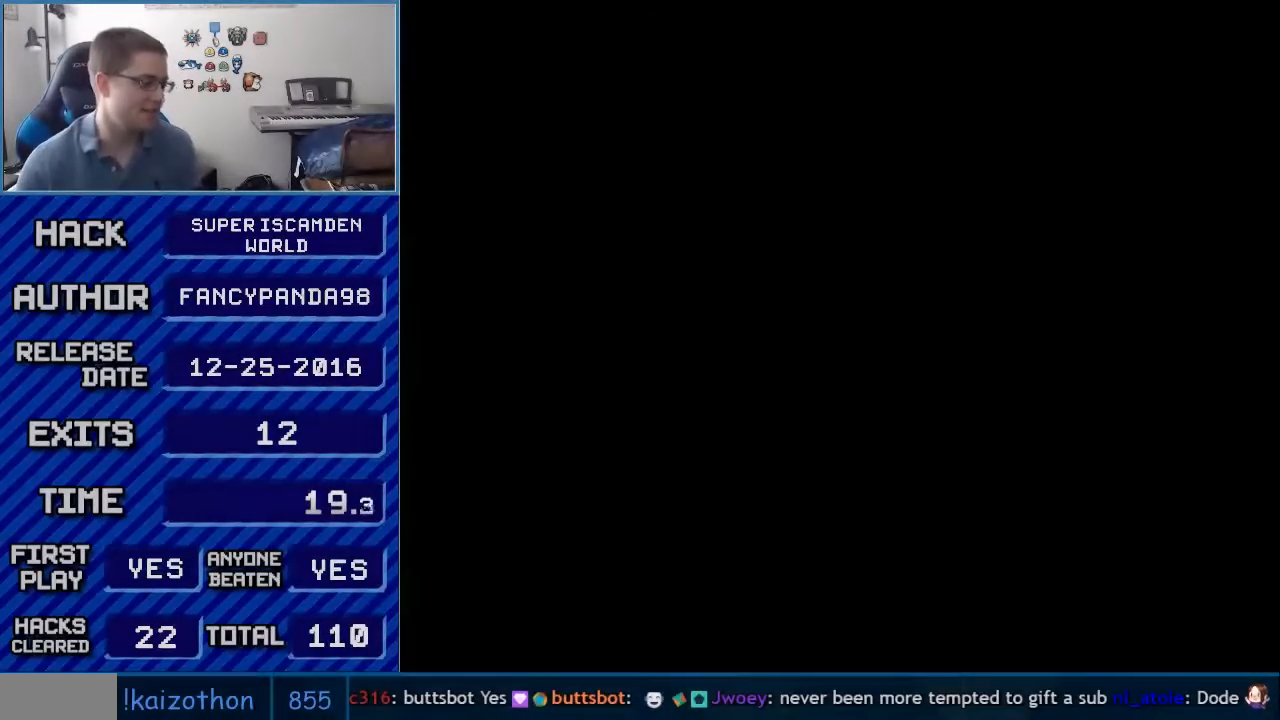
{"buttons": [], "events": []}
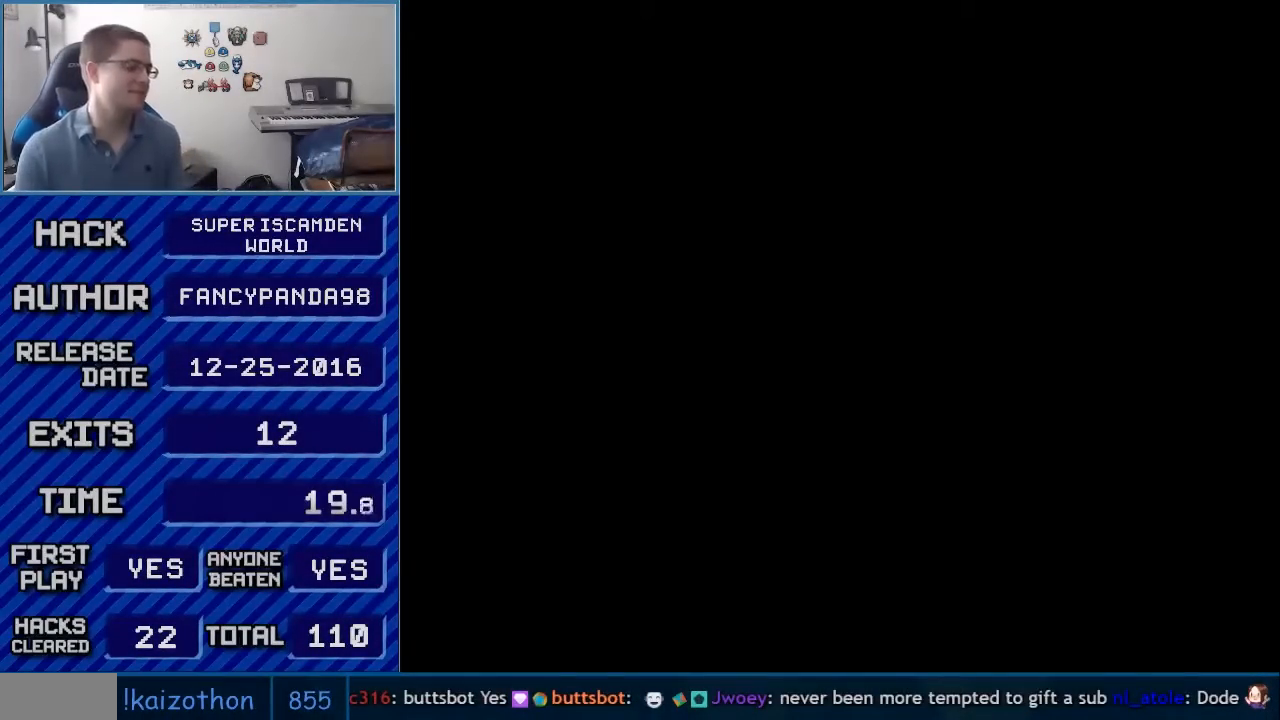
{"buttons": [], "events": []}
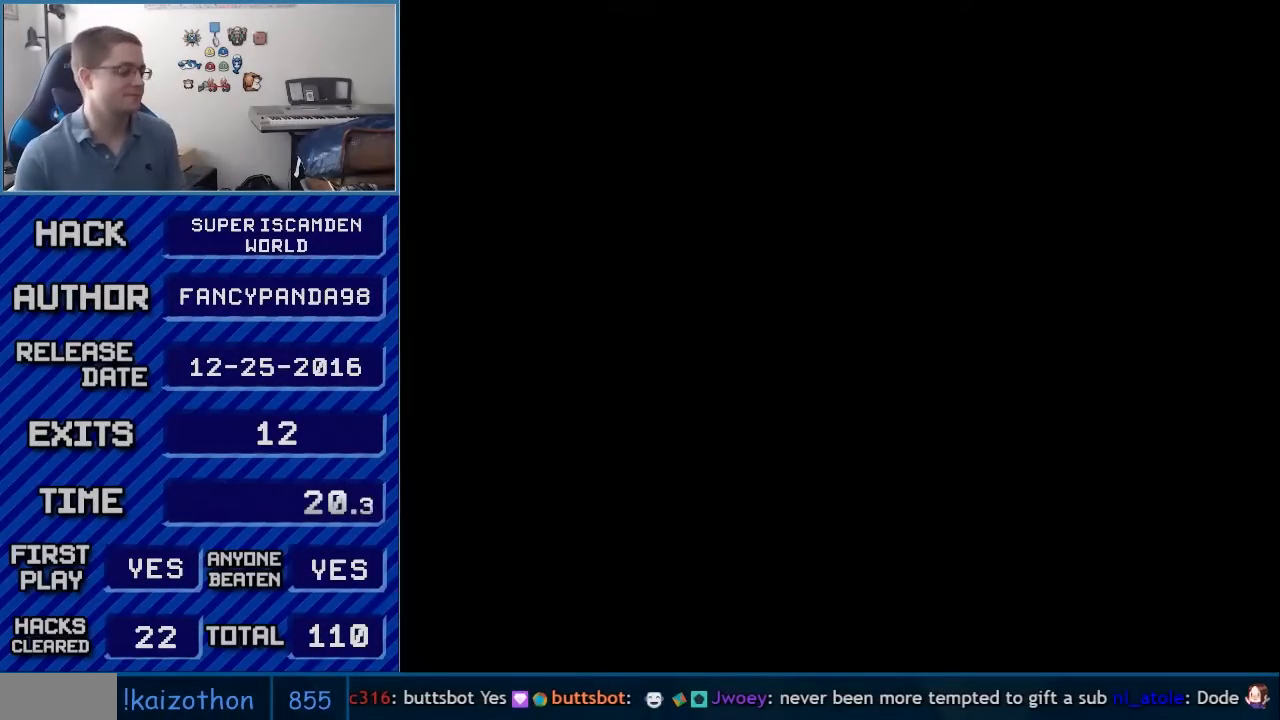
{"buttons": [], "events": []}
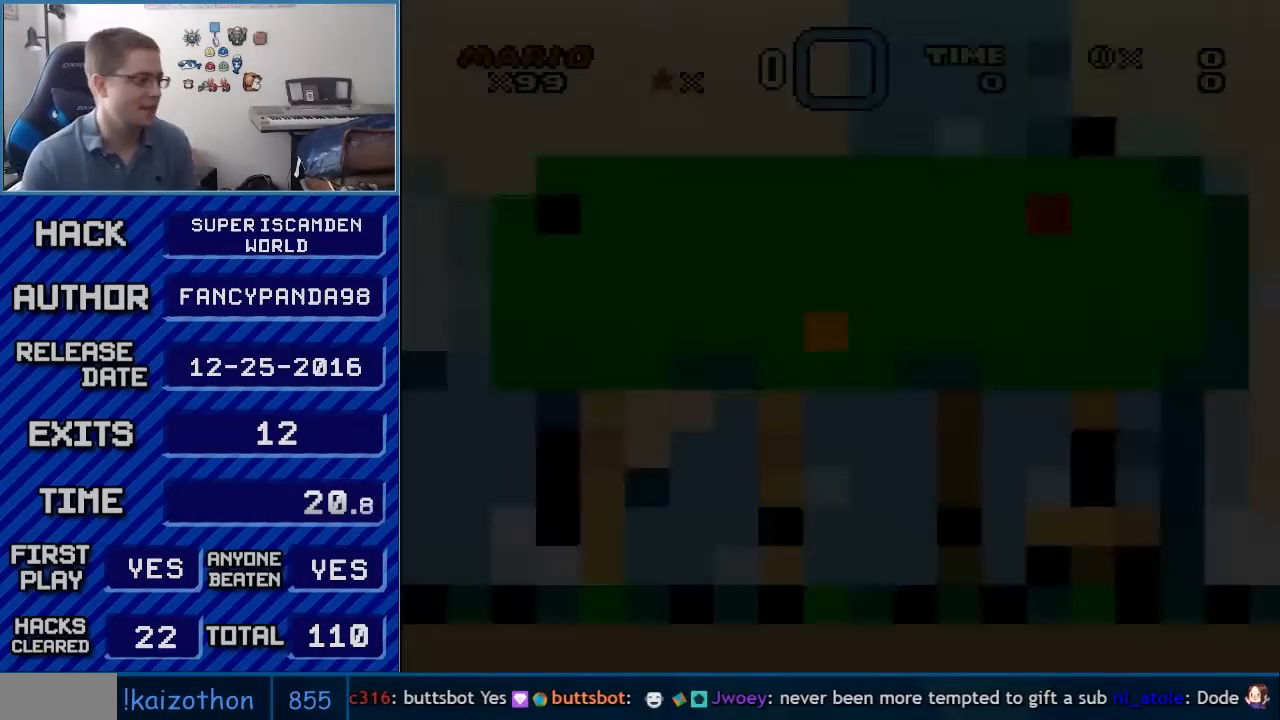
{"buttons": [], "events": []}
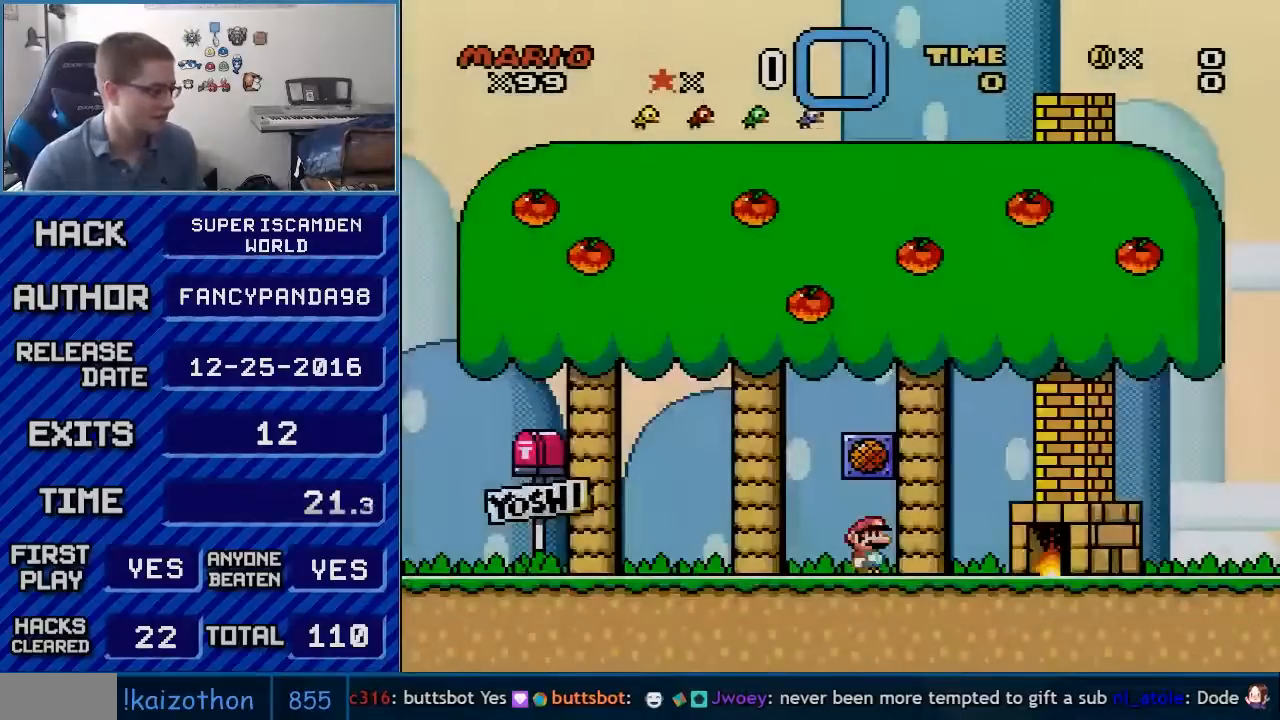
{"buttons": ["Y"], "events": [[133, "Y", "down"], [300, "B", "down"], [417, "B", "up"]]}
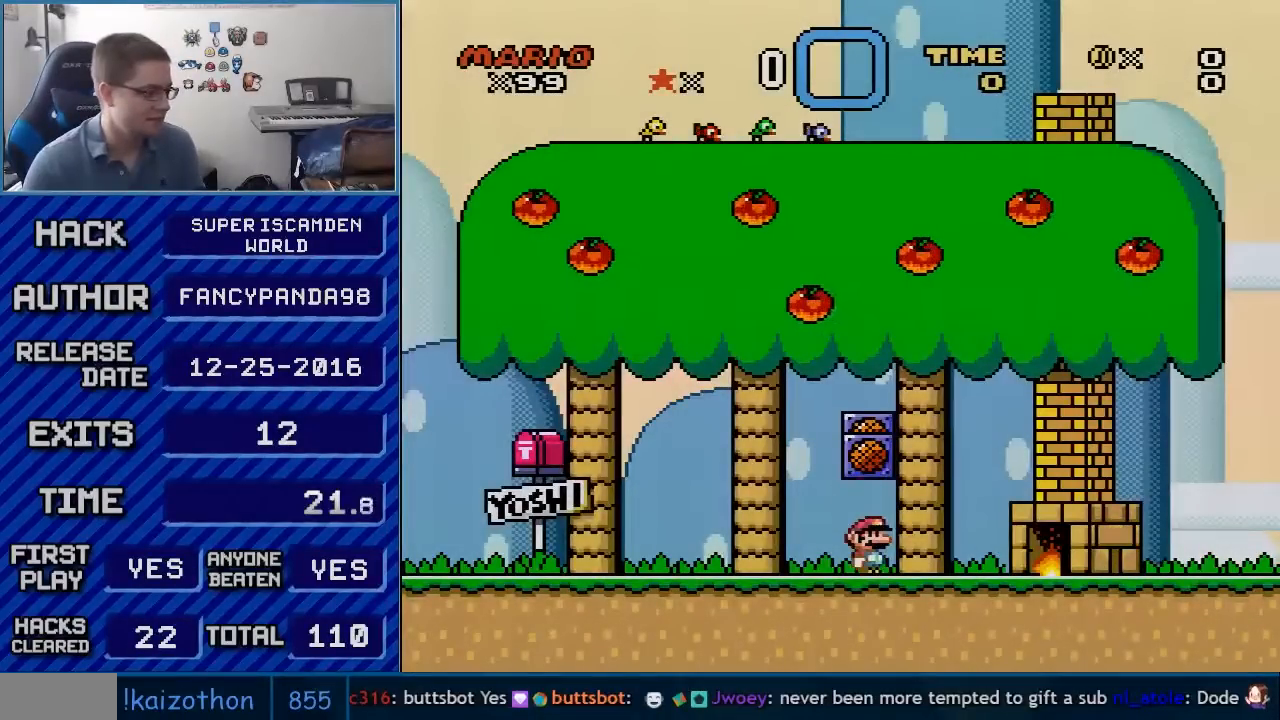
{"buttons": ["Y"], "events": []}
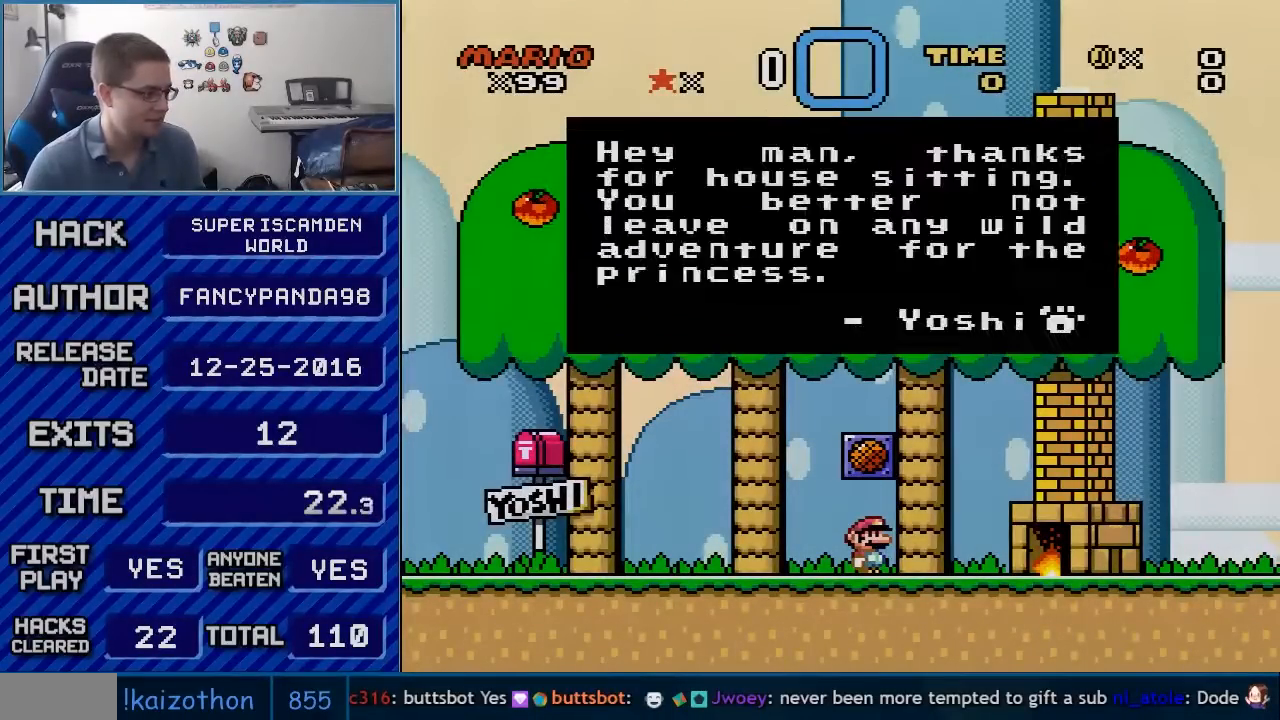
{"buttons": ["Y"], "events": []}
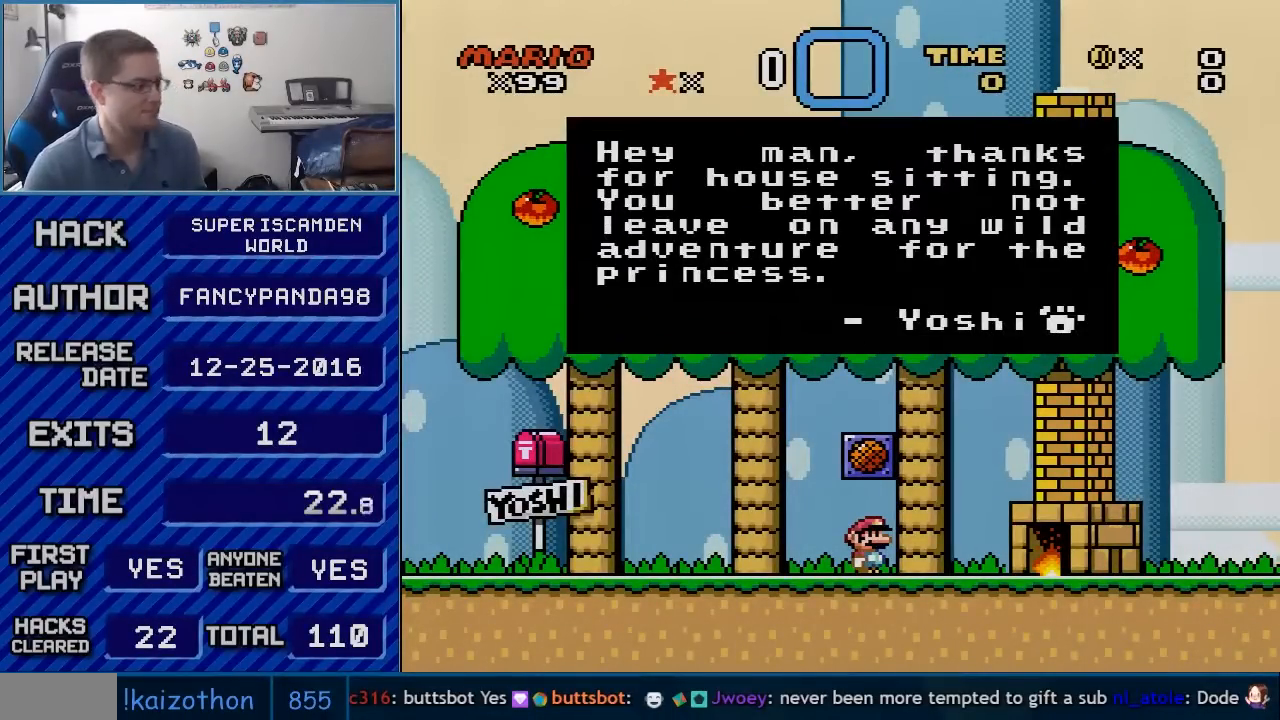
{"buttons": ["Y"], "events": []}
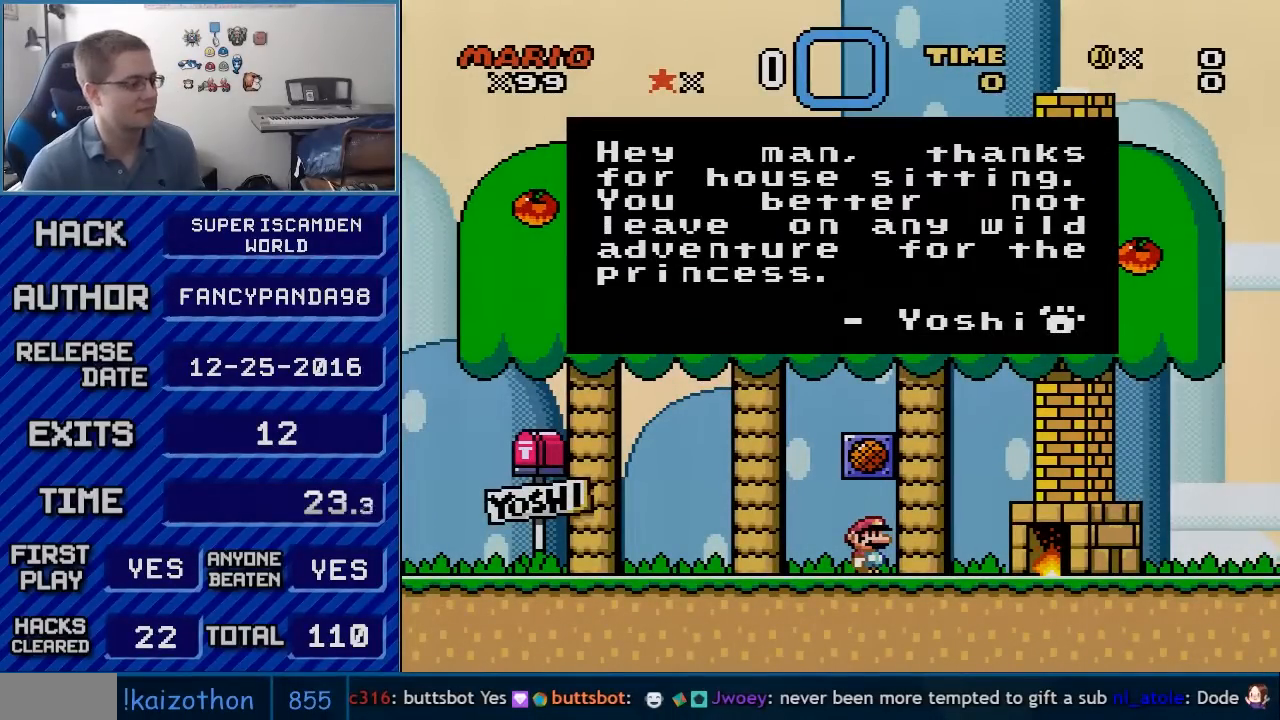
{"buttons": ["Y"], "events": []}
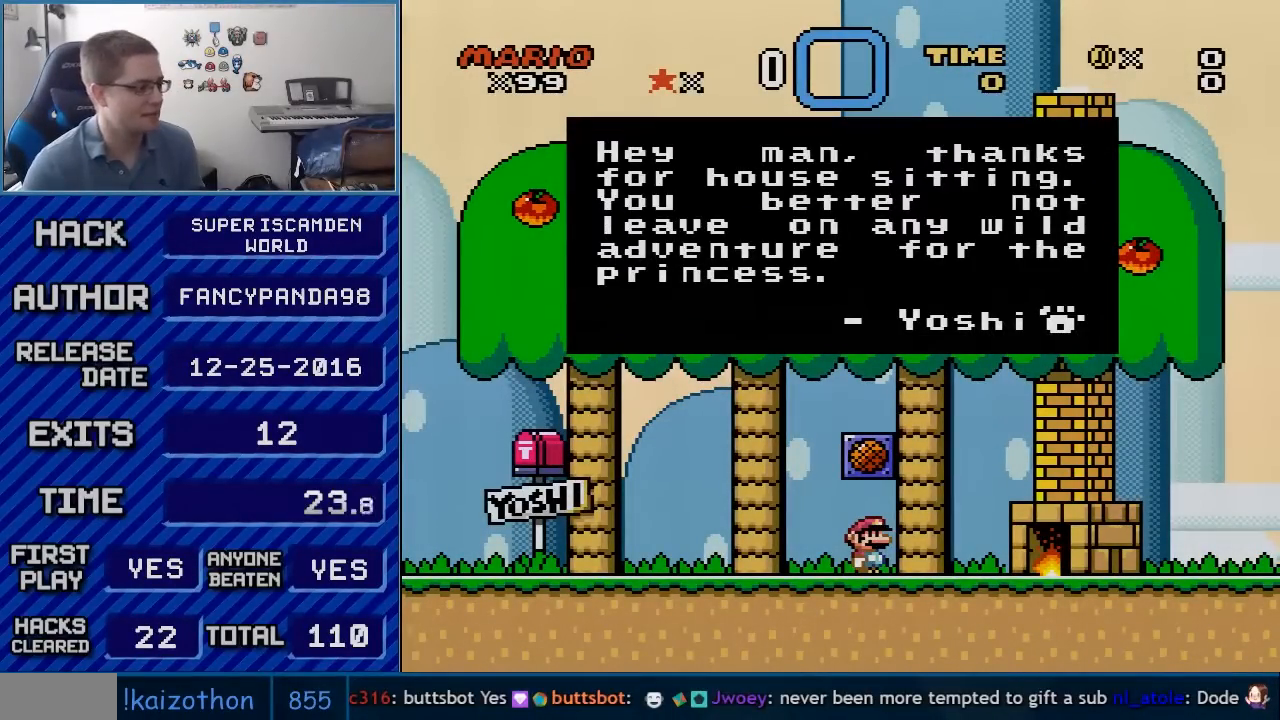
{"buttons": ["Y"], "events": []}
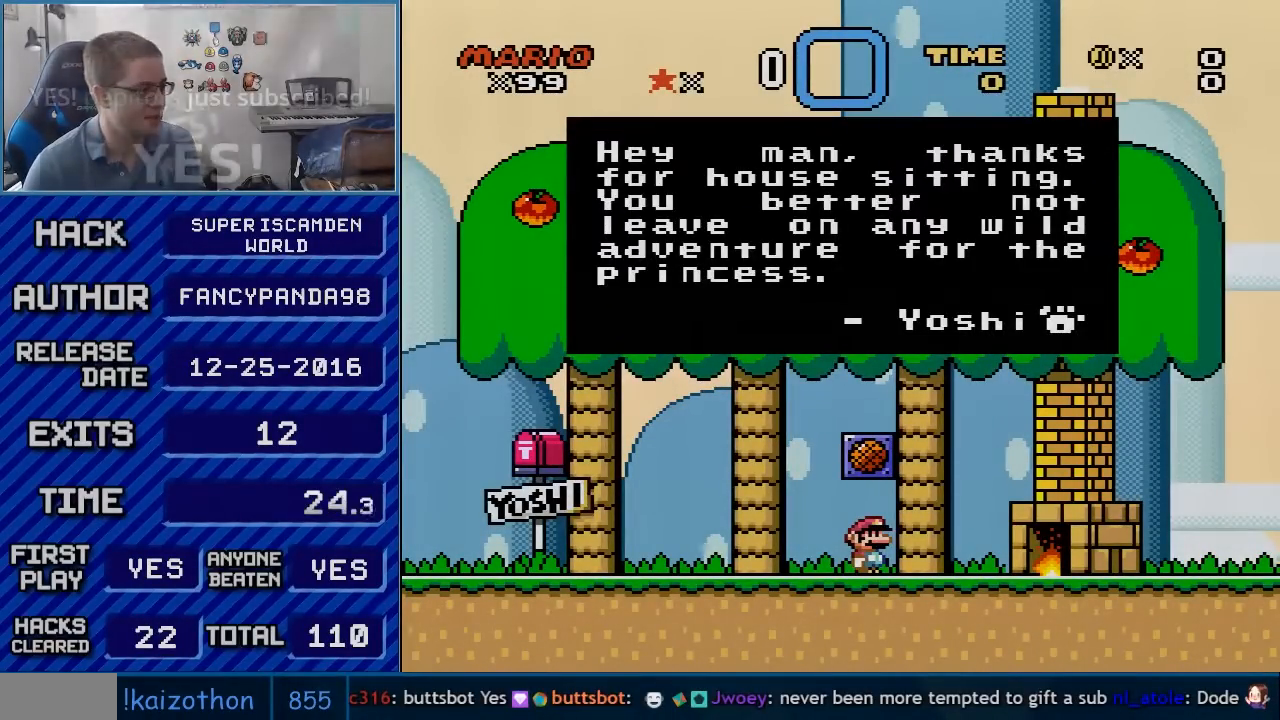
{"buttons": ["Y"], "events": []}
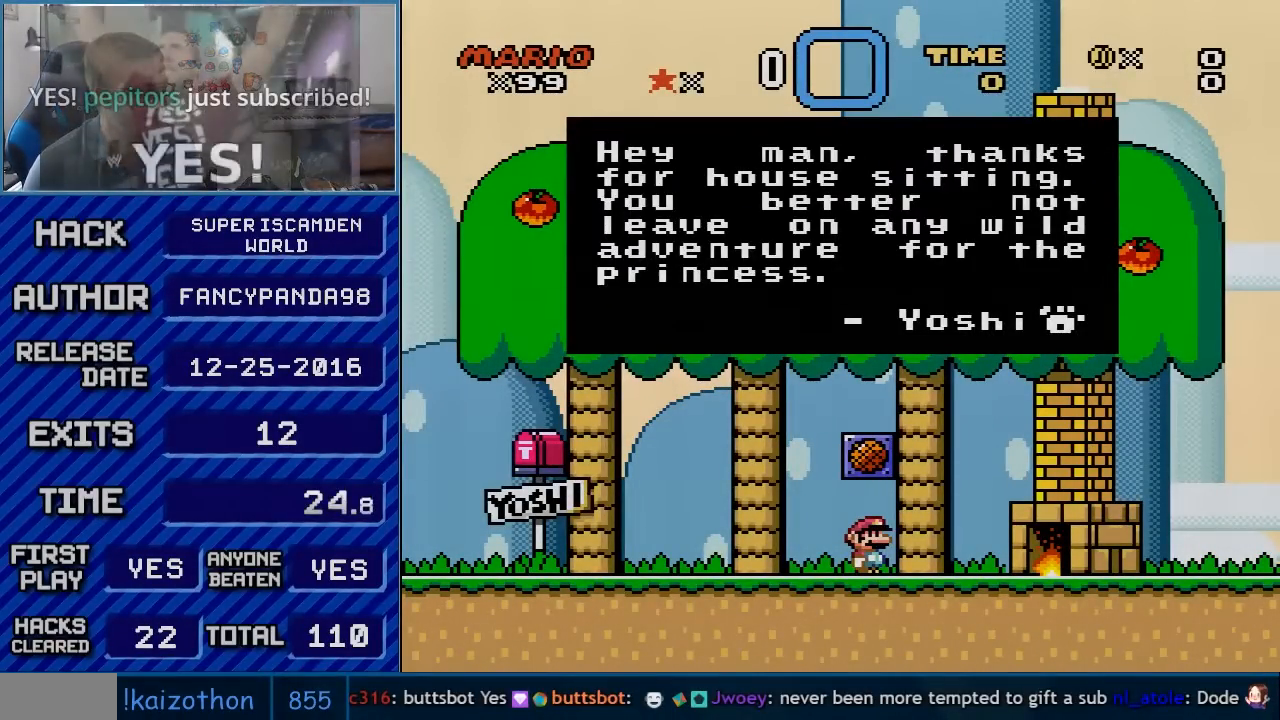
{"buttons": ["Y"], "events": []}
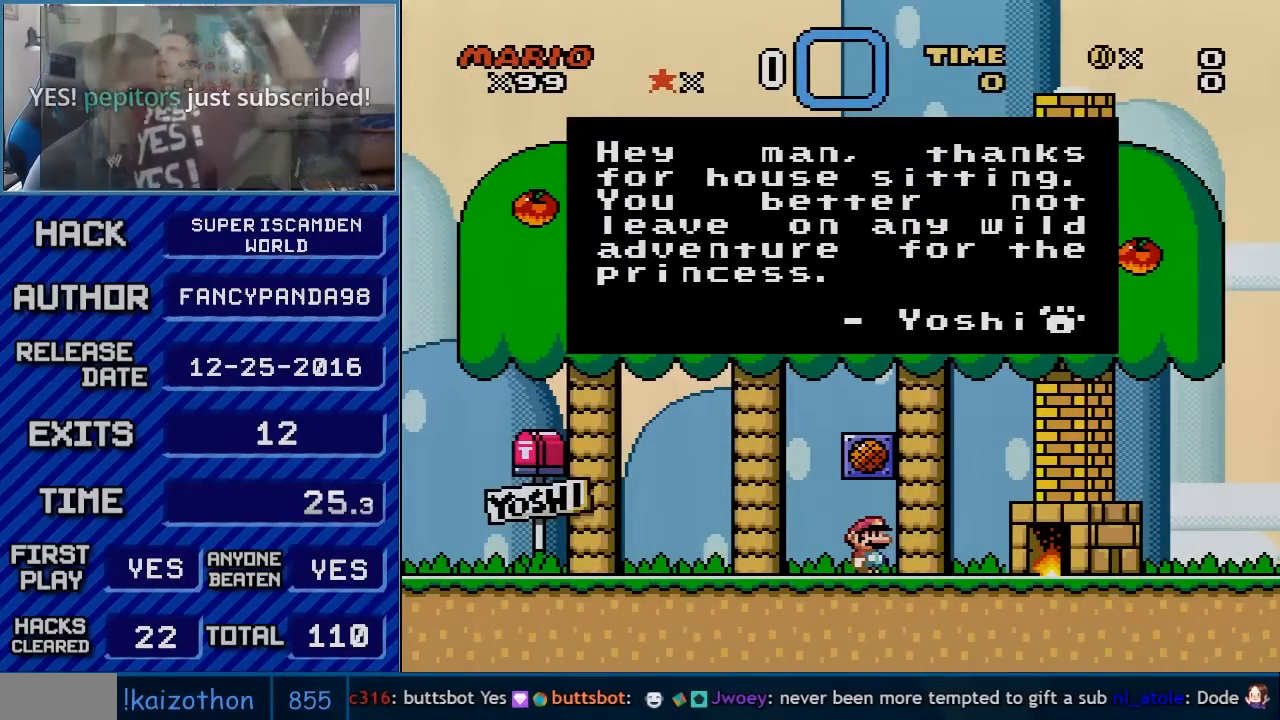
{"buttons": ["Y"], "events": []}
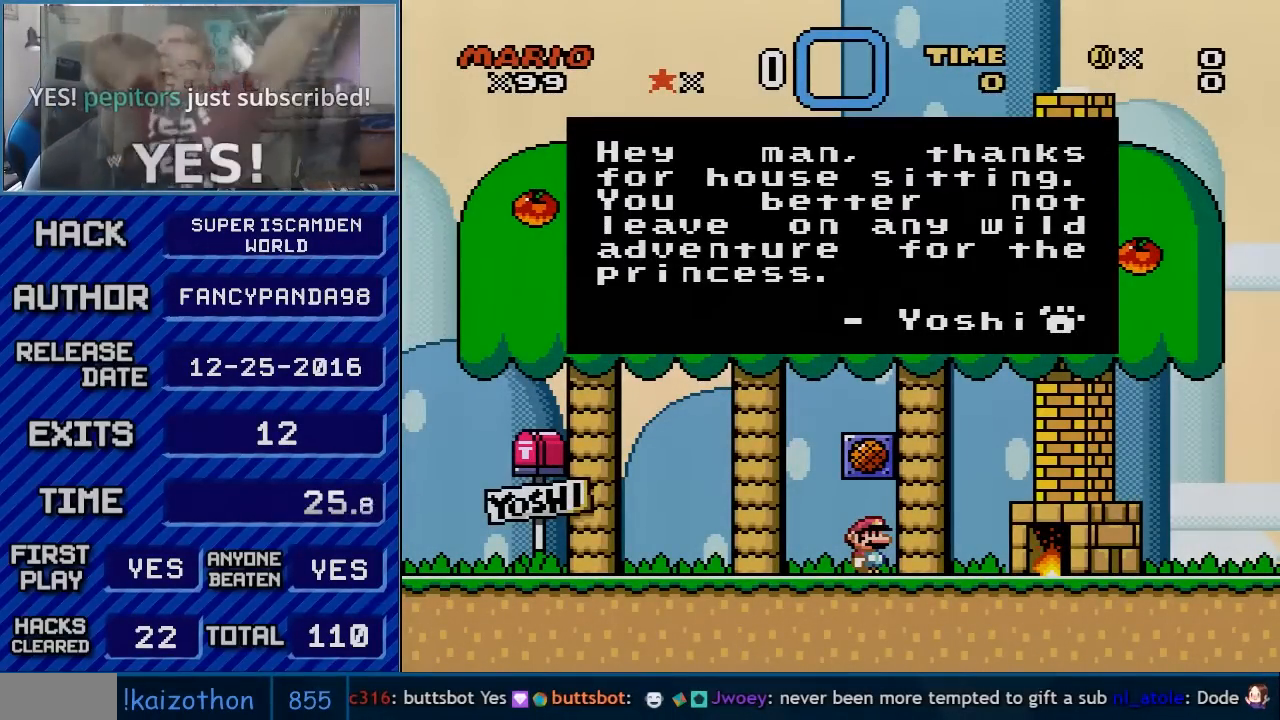
{"buttons": [], "events": [[200, "Y", "up"]]}